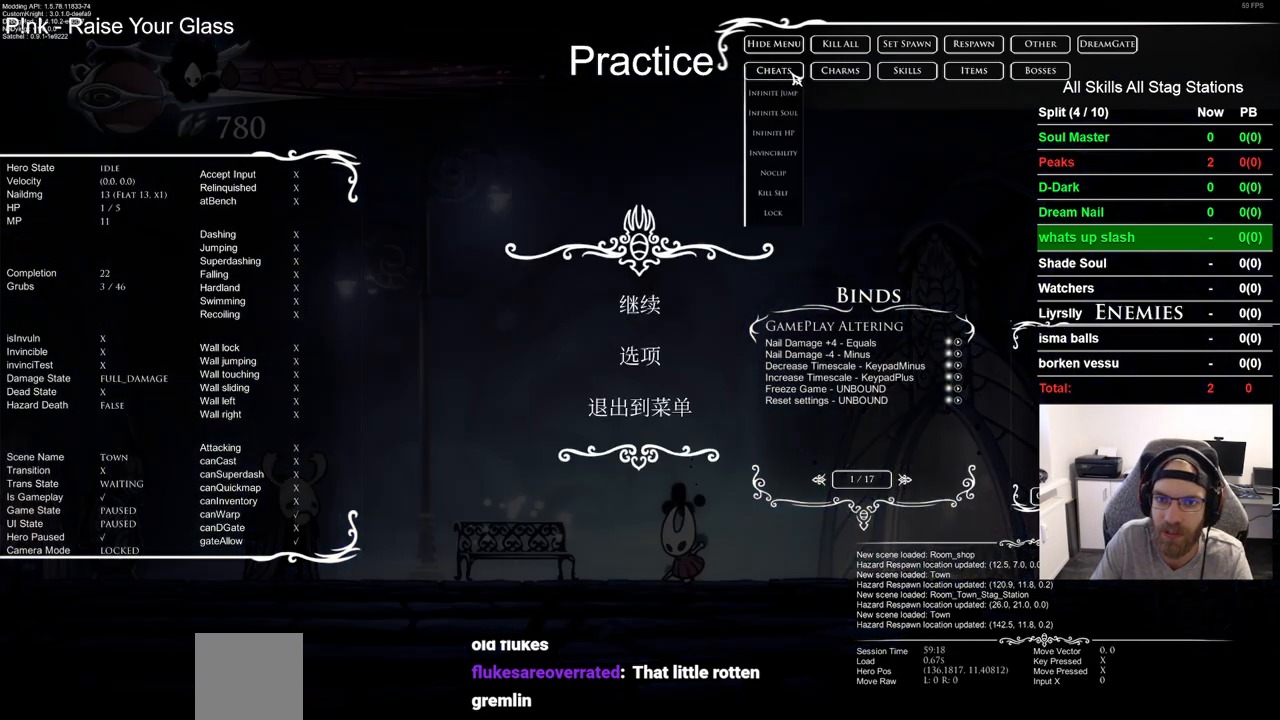
Gameplay with a controller (PlayStation layout); each line is a JSON object with the inputs held at the frame after it. "events" lists button and stick changes between this image and that frame as [ms after this image, input, new state], when the widget could be followed in between.
{"buttons": [], "left_stick": "center", "right_stick": "center", "events": []}
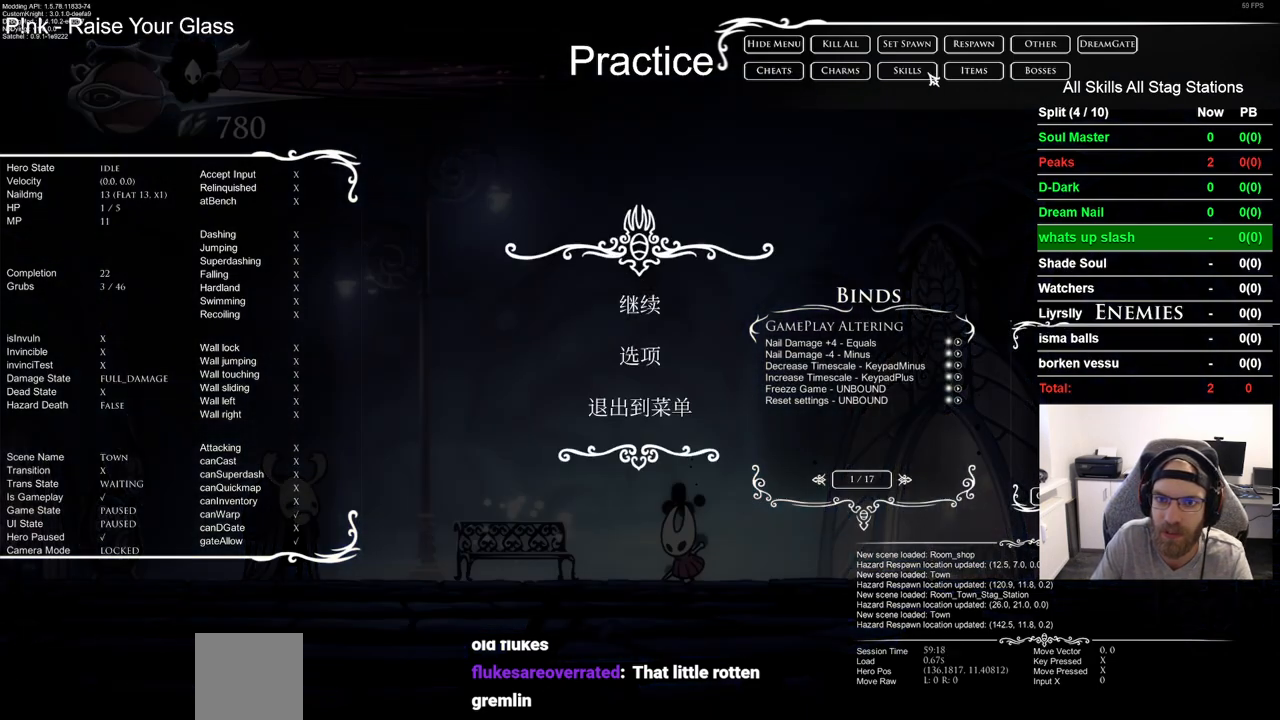
{"buttons": [], "left_stick": "center", "right_stick": "center", "events": []}
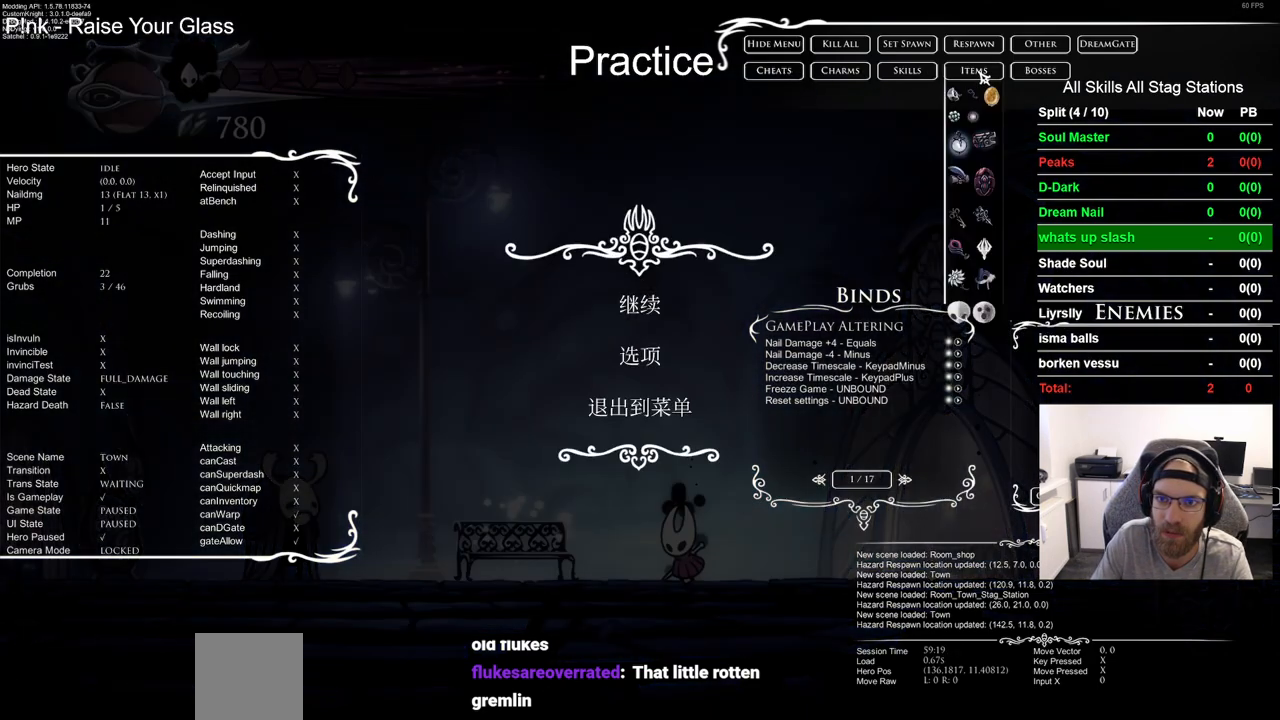
{"buttons": [], "left_stick": "center", "right_stick": "center", "events": []}
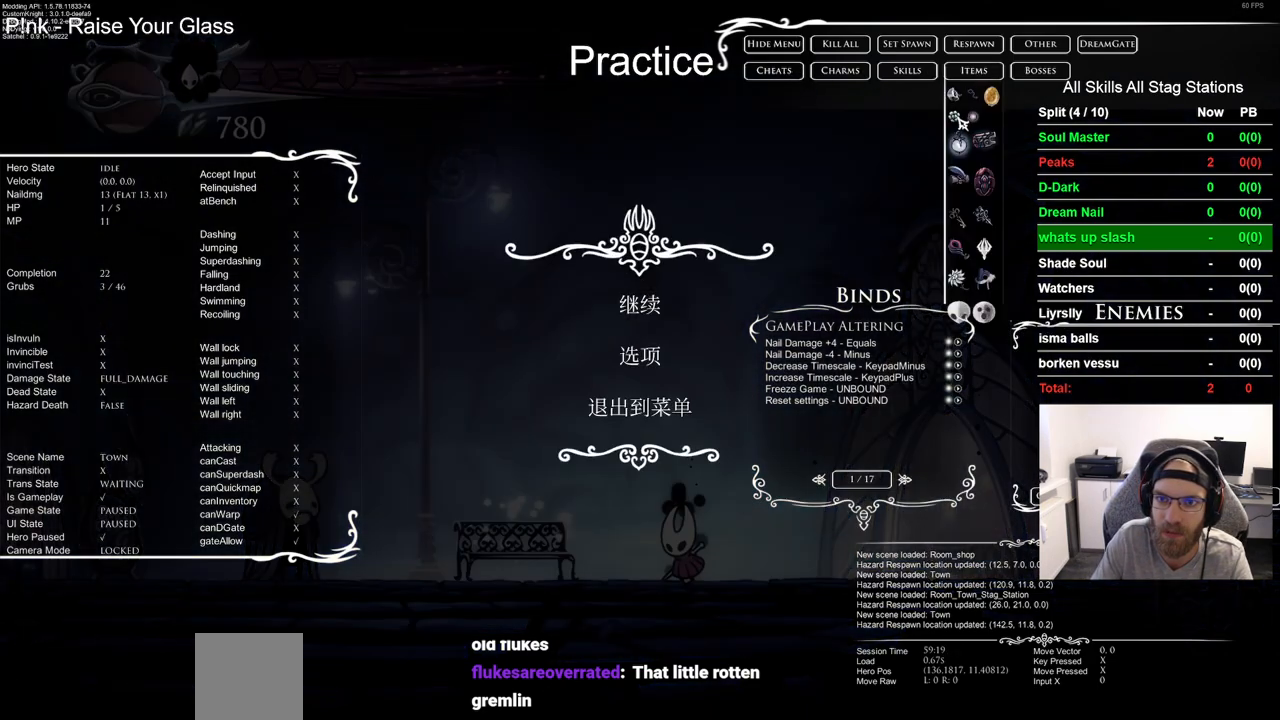
{"buttons": [], "left_stick": "center", "right_stick": "center", "events": []}
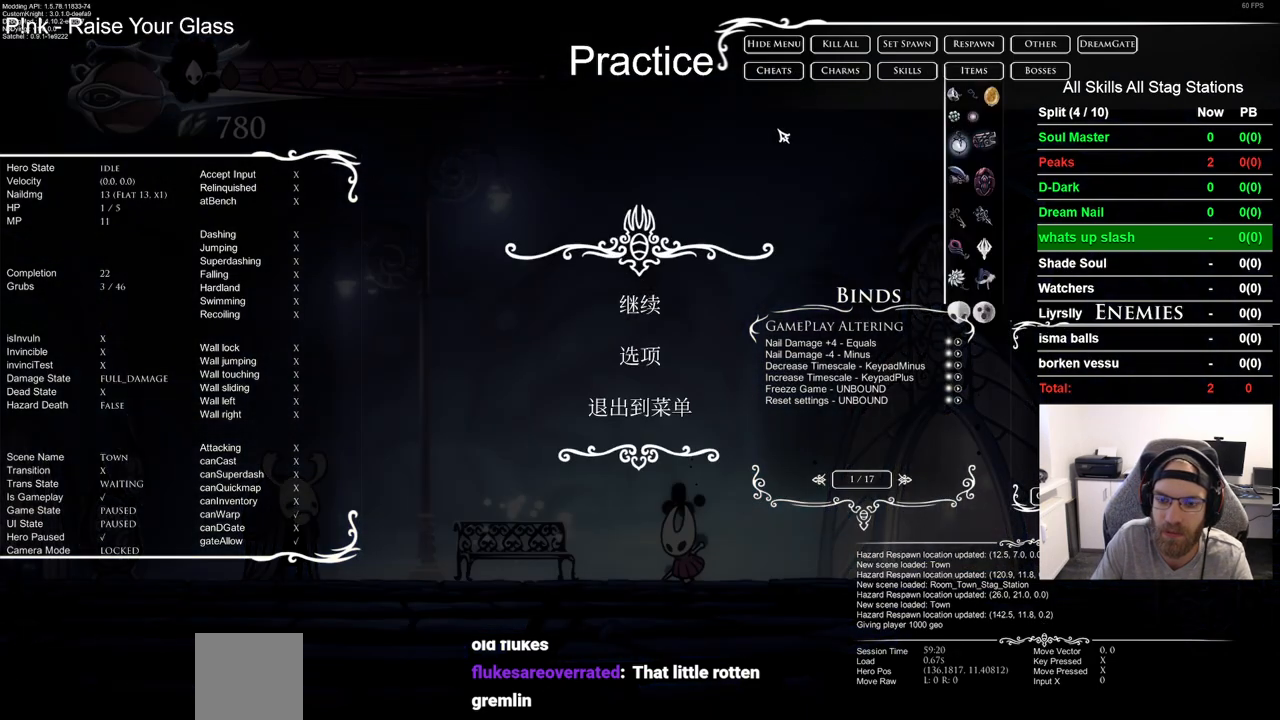
{"buttons": [], "left_stick": "center", "right_stick": "center", "events": []}
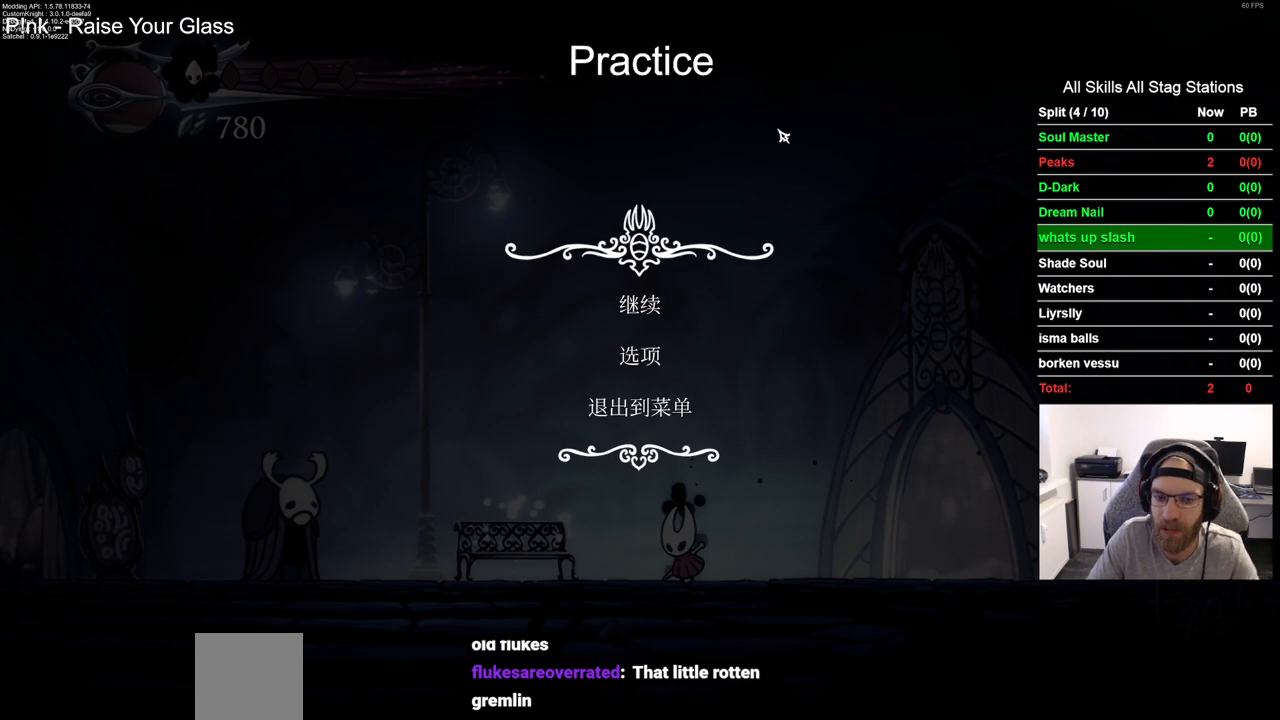
{"buttons": ["DPAD_LEFT"], "left_stick": "center", "right_stick": "center"}
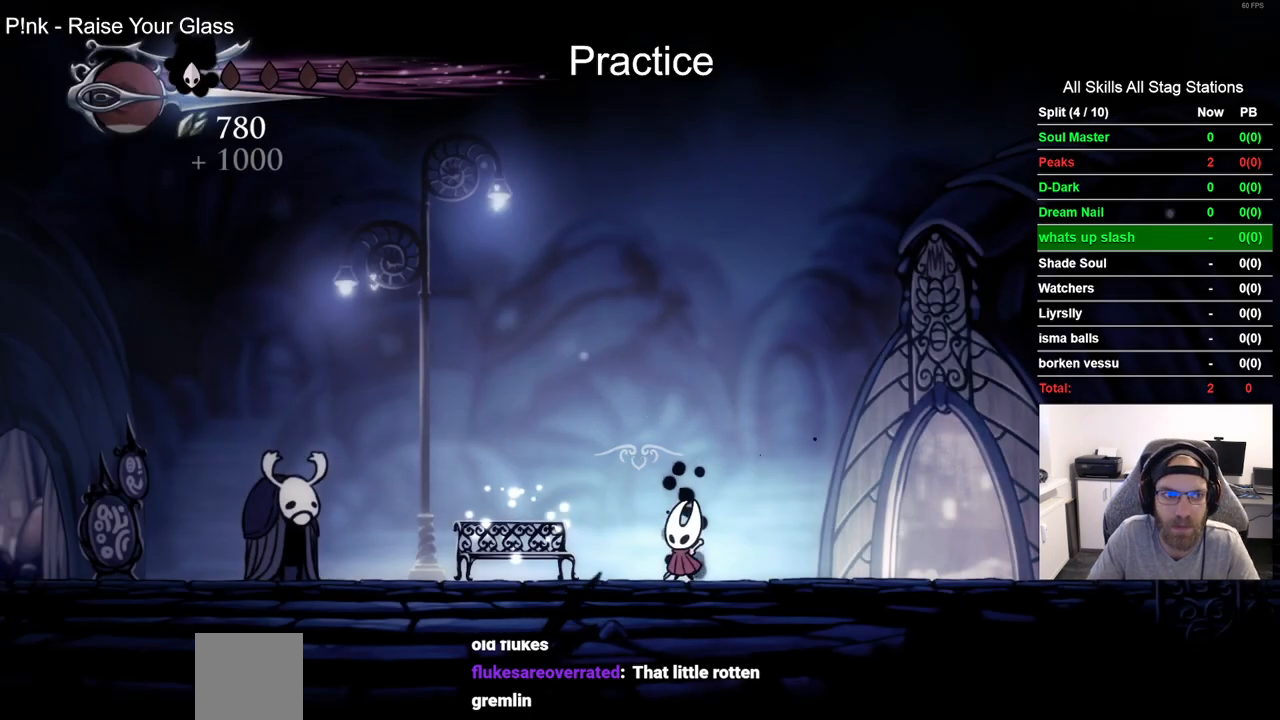
{"buttons": ["DPAD_LEFT"], "left_stick": "center", "right_stick": "center", "events": [[117, "DPAD_LEFT", "up"], [167, "DPAD_LEFT", "down"], [183, "R2", "down"], [367, "R2", "up"]]}
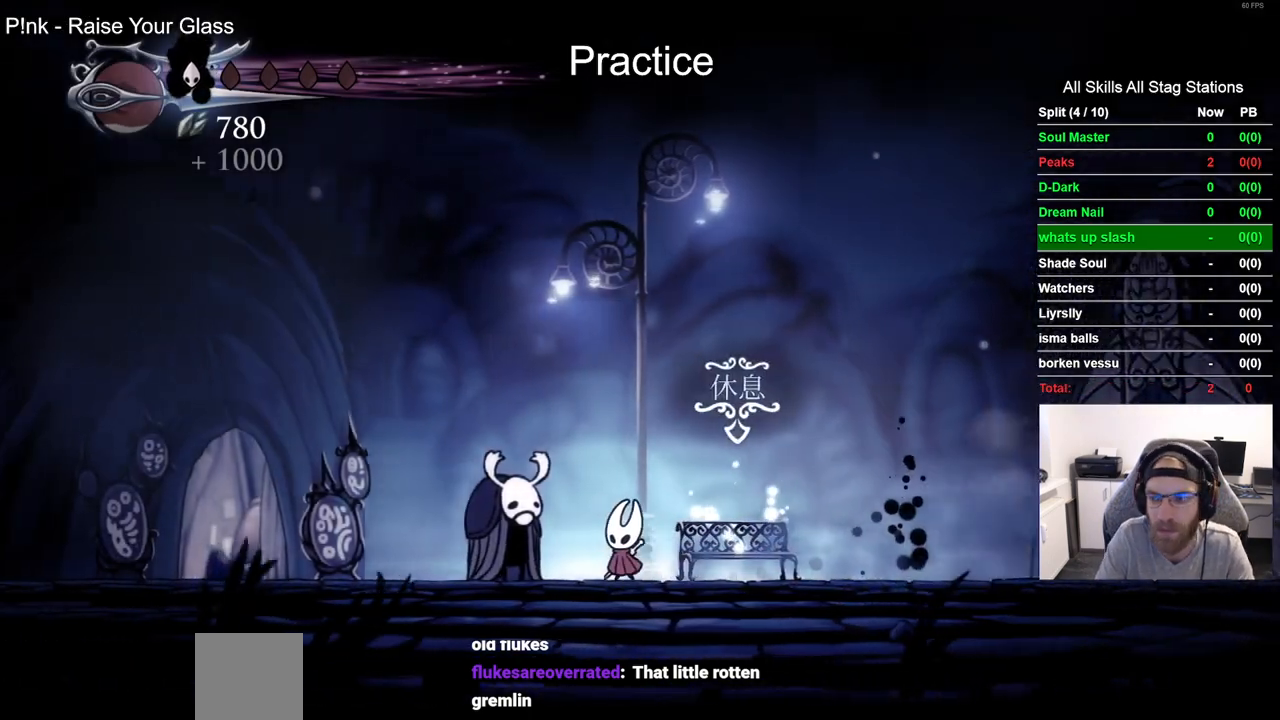
{"buttons": ["DPAD_LEFT"], "left_stick": "center", "right_stick": "center", "events": [[133, "R2", "down"], [283, "R2", "up"]]}
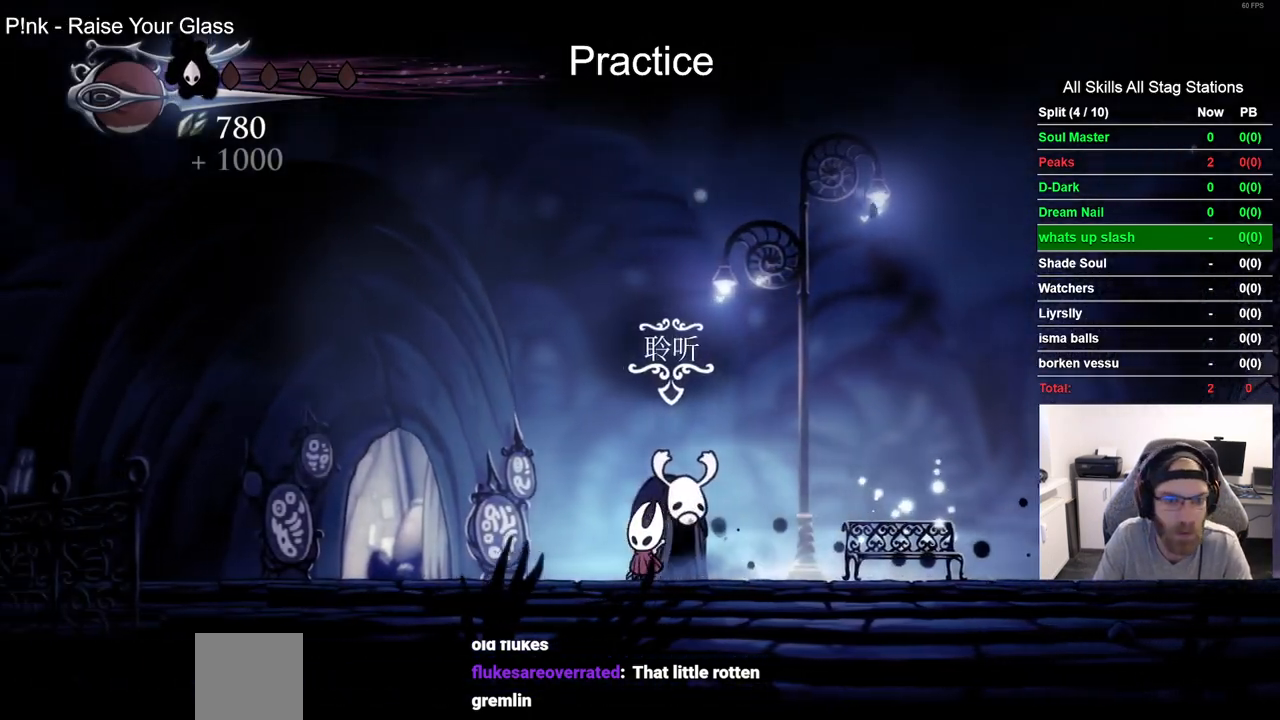
{"buttons": ["DPAD_UP"], "left_stick": "center", "right_stick": "center", "events": [[83, "R2", "down"], [250, "R2", "up"], [500, "DPAD_LEFT", "up"], [500, "DPAD_UP", "down"]]}
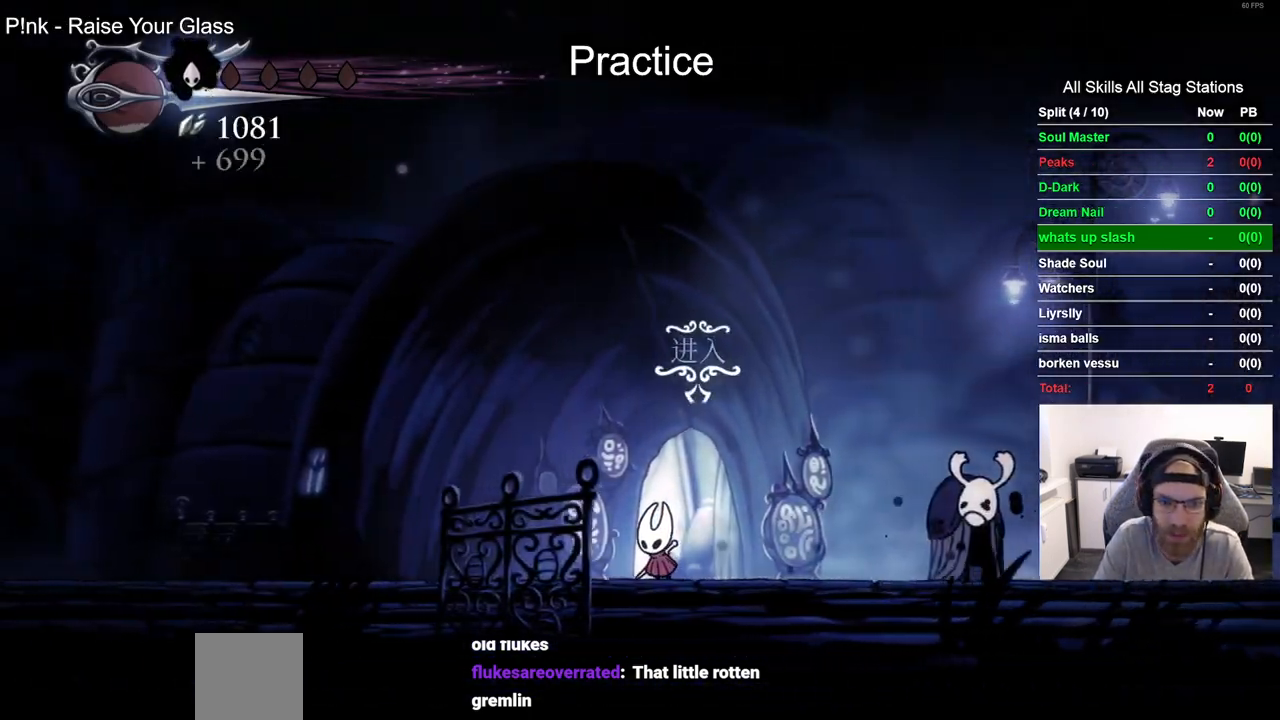
{"buttons": ["DPAD_RIGHT"], "left_stick": "center", "right_stick": "center", "events": [[133, "DPAD_LEFT", "down"], [133, "DPAD_UP", "up"], [350, "DPAD_RIGHT", "down"], [417, "DPAD_LEFT", "up"]]}
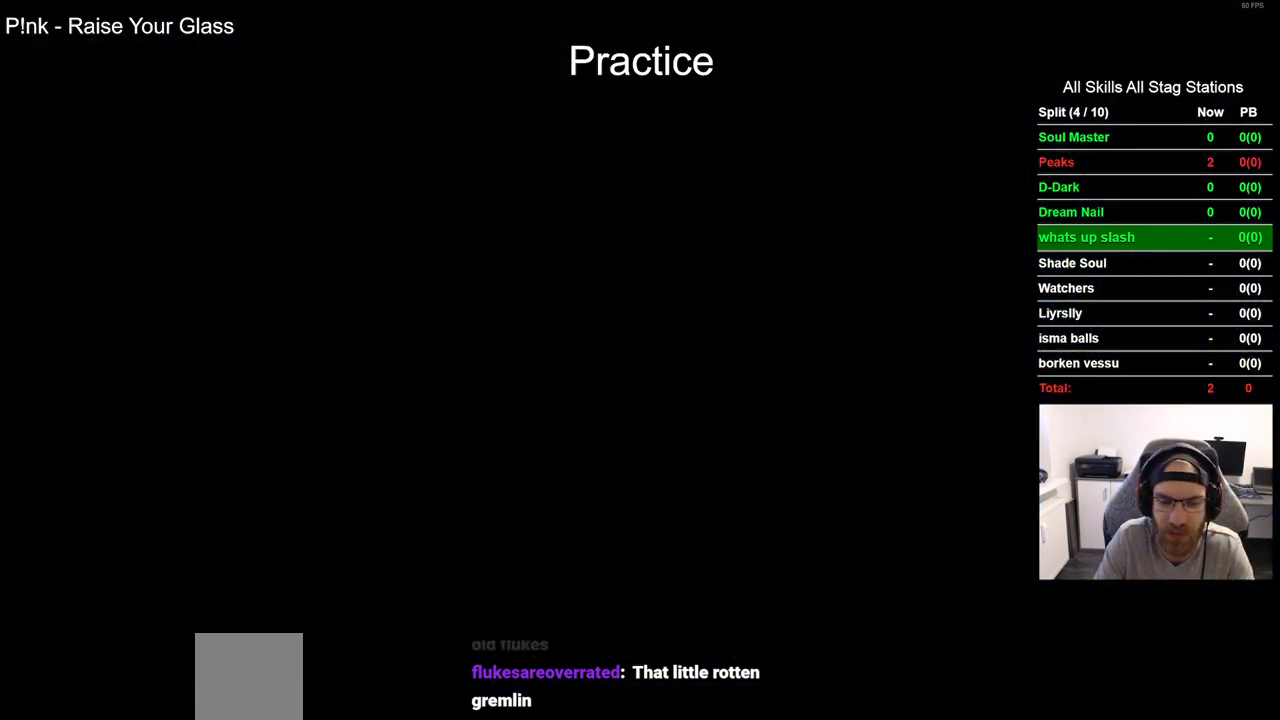
{"buttons": ["DPAD_RIGHT"], "left_stick": "center", "right_stick": "center", "events": []}
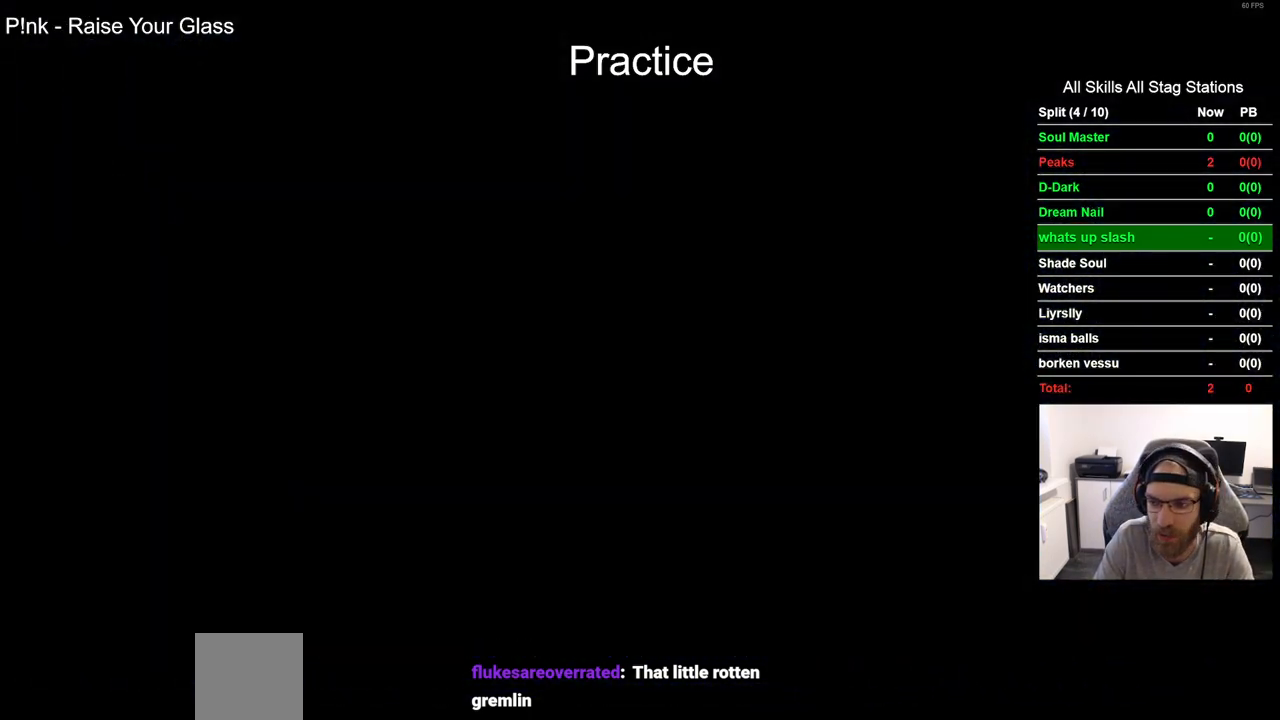
{"buttons": ["DPAD_RIGHT"], "left_stick": "center", "right_stick": "center", "events": []}
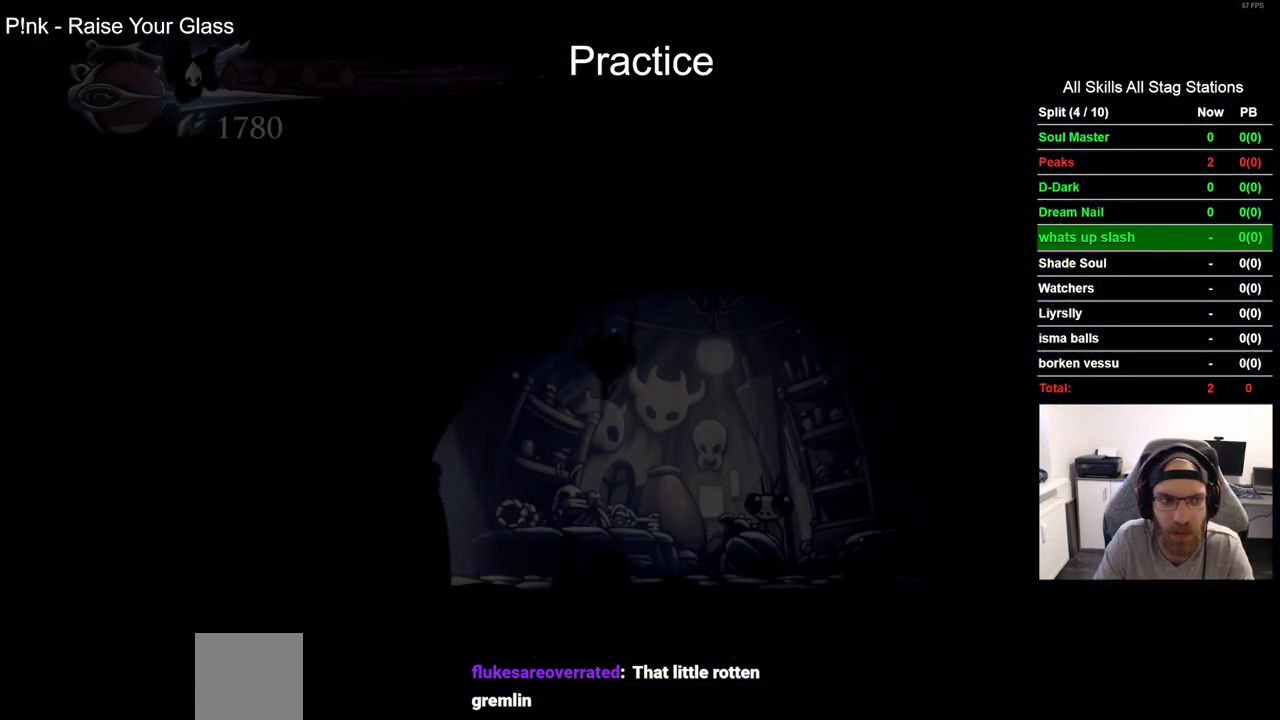
{"buttons": ["R2", "DPAD_RIGHT"], "left_stick": "center", "right_stick": "center", "events": [[333, "R2", "down"]]}
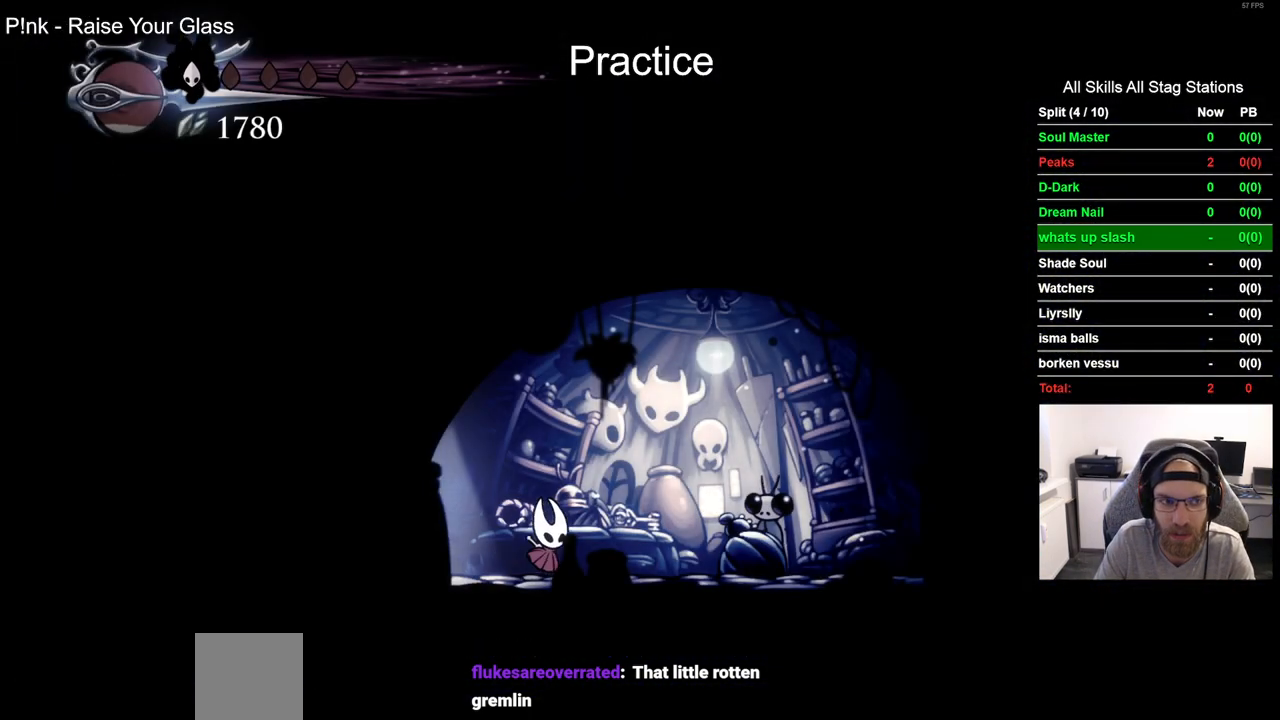
{"buttons": [], "left_stick": "center", "right_stick": "center", "events": [[33, "R2", "up"], [300, "DPAD_RIGHT", "up"], [317, "DPAD_UP", "down"], [467, "DPAD_UP", "up"]]}
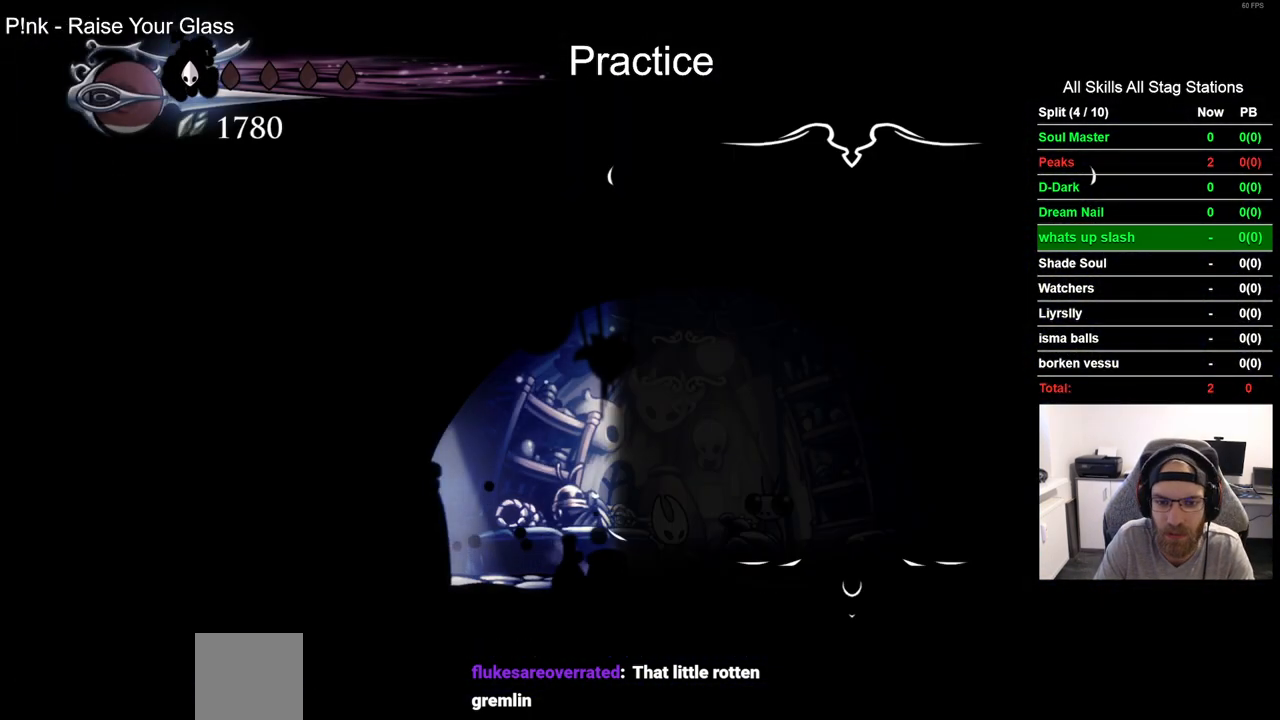
{"buttons": ["DPAD_DOWN"], "left_stick": "center", "right_stick": "center", "events": [[33, "CROSS", "down"], [167, "CROSS", "up"], [417, "DPAD_DOWN", "down"]]}
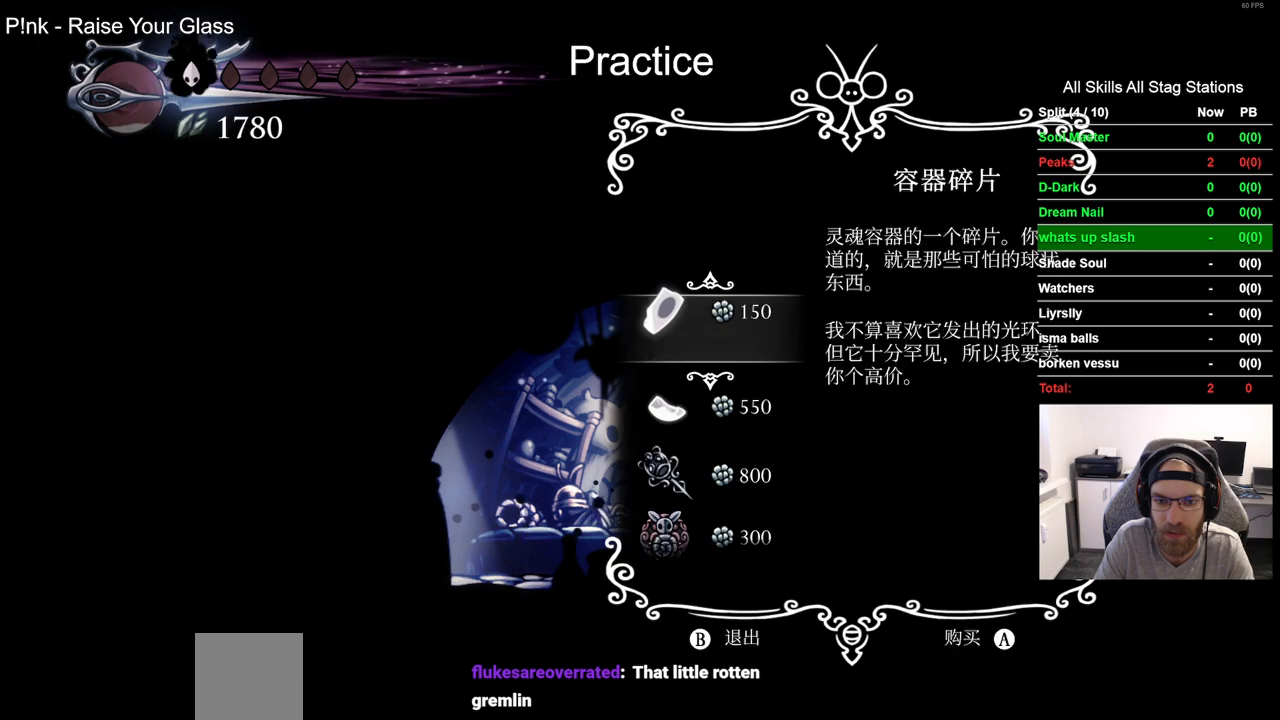
{"buttons": [], "left_stick": "center", "right_stick": "center", "events": [[33, "DPAD_DOWN", "up"], [100, "DPAD_DOWN", "down"], [183, "DPAD_DOWN", "up"], [367, "CROSS", "down"], [450, "CROSS", "up"]]}
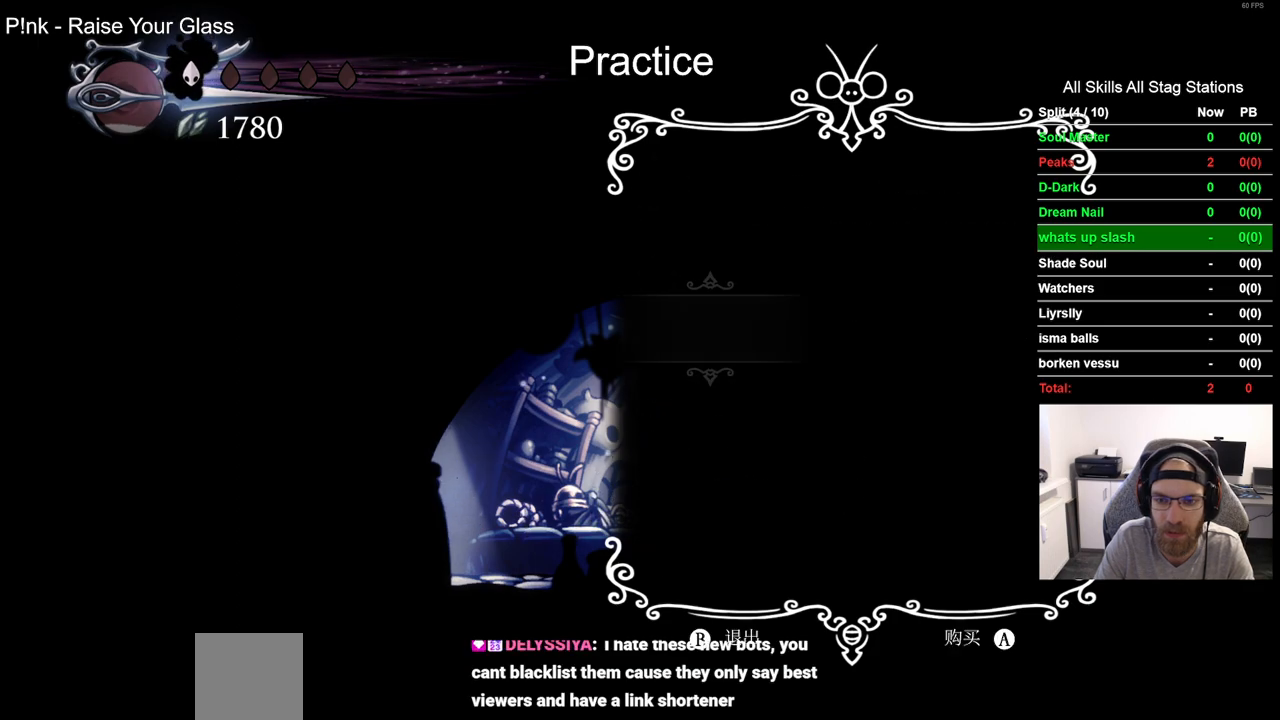
{"buttons": [], "left_stick": "center", "right_stick": "center", "events": [[350, "CROSS", "down"], [433, "CROSS", "up"]]}
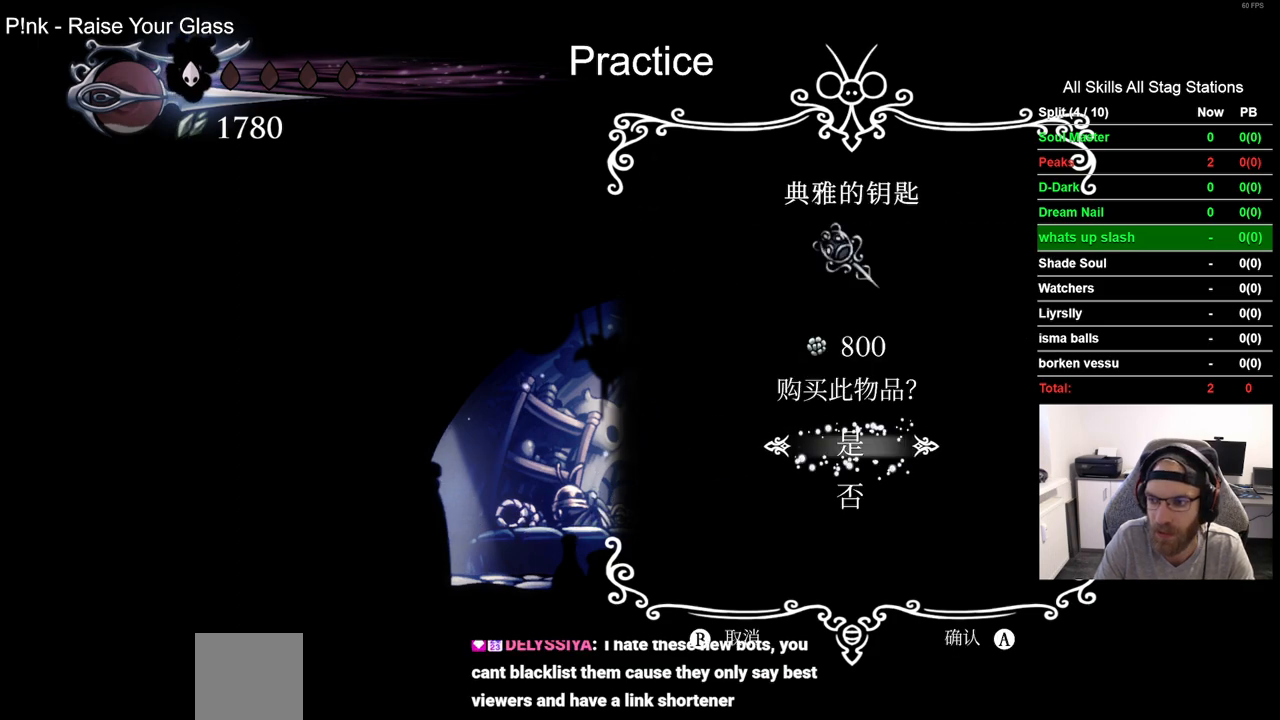
{"buttons": [], "left_stick": "center", "right_stick": "center", "events": []}
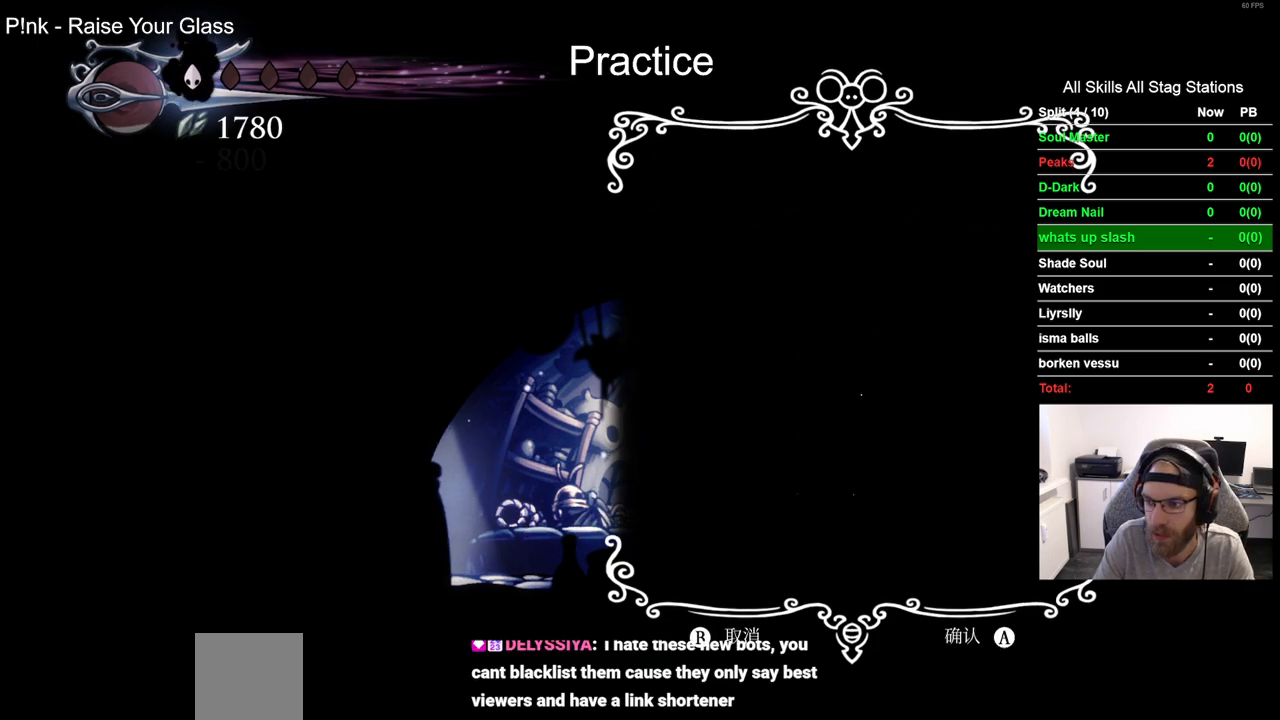
{"buttons": [], "left_stick": "center", "right_stick": "center", "events": []}
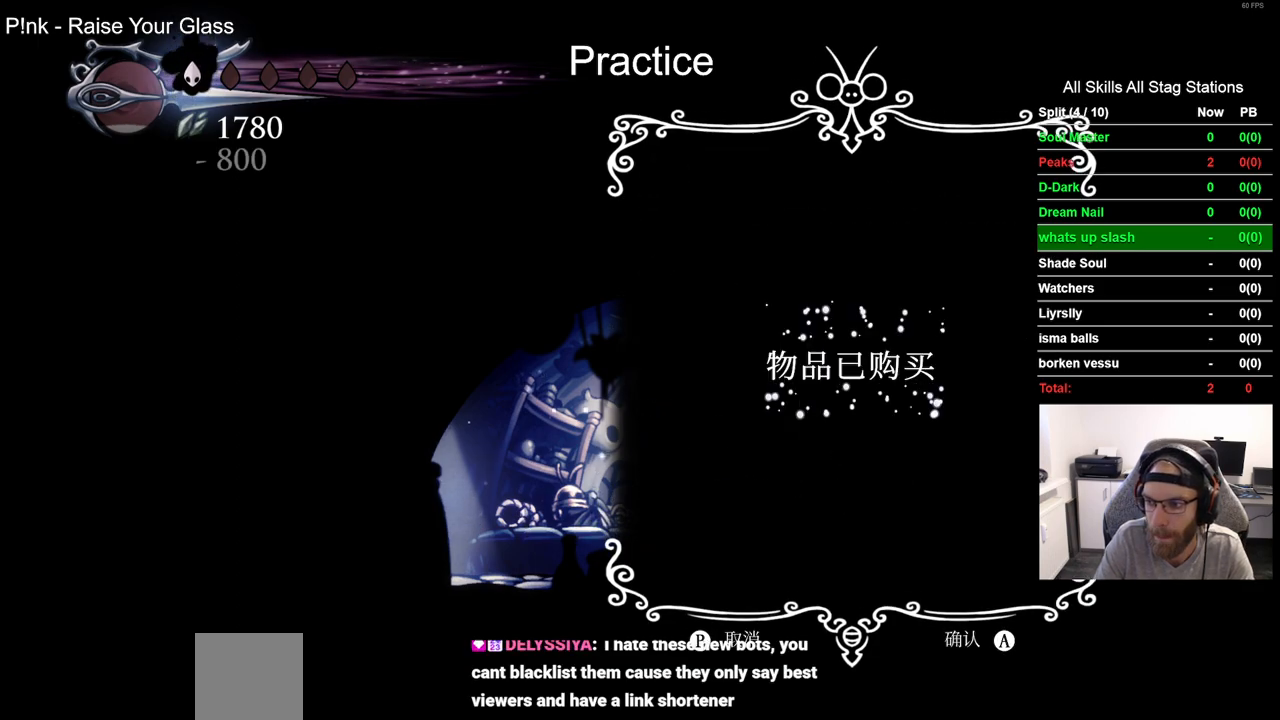
{"buttons": [], "left_stick": "center", "right_stick": "center", "events": []}
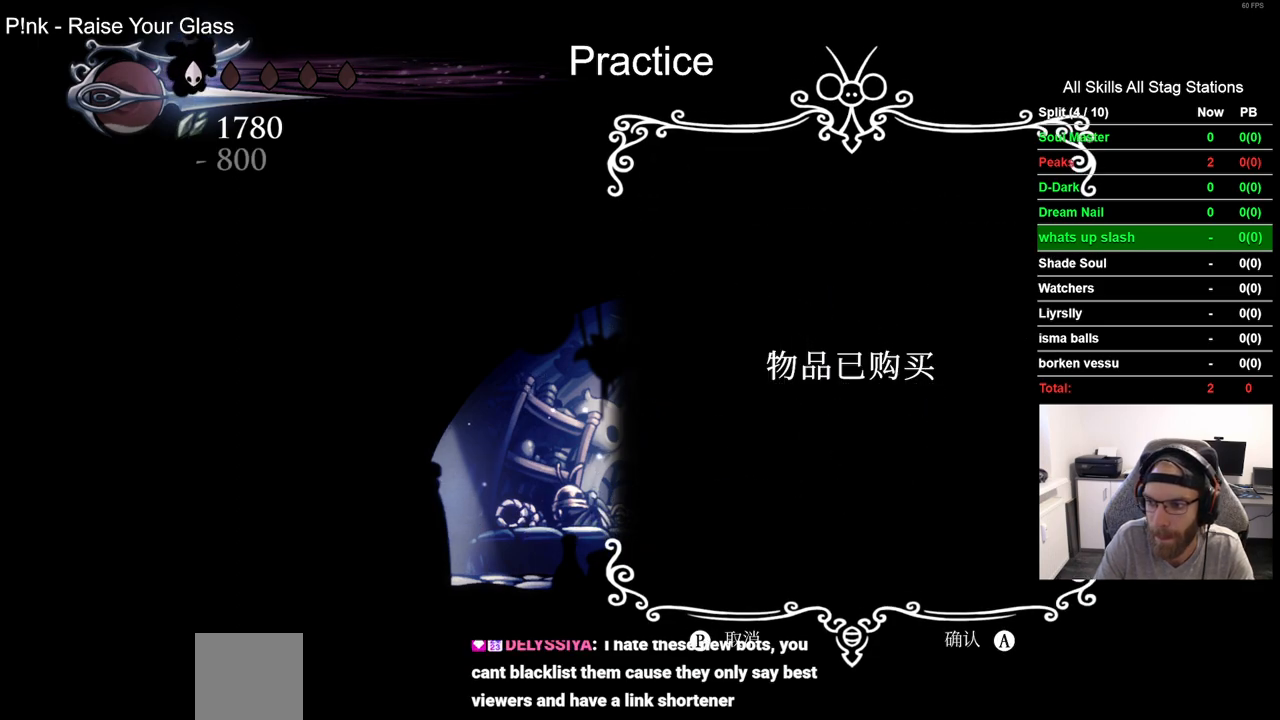
{"buttons": [], "left_stick": "center", "right_stick": "center", "events": []}
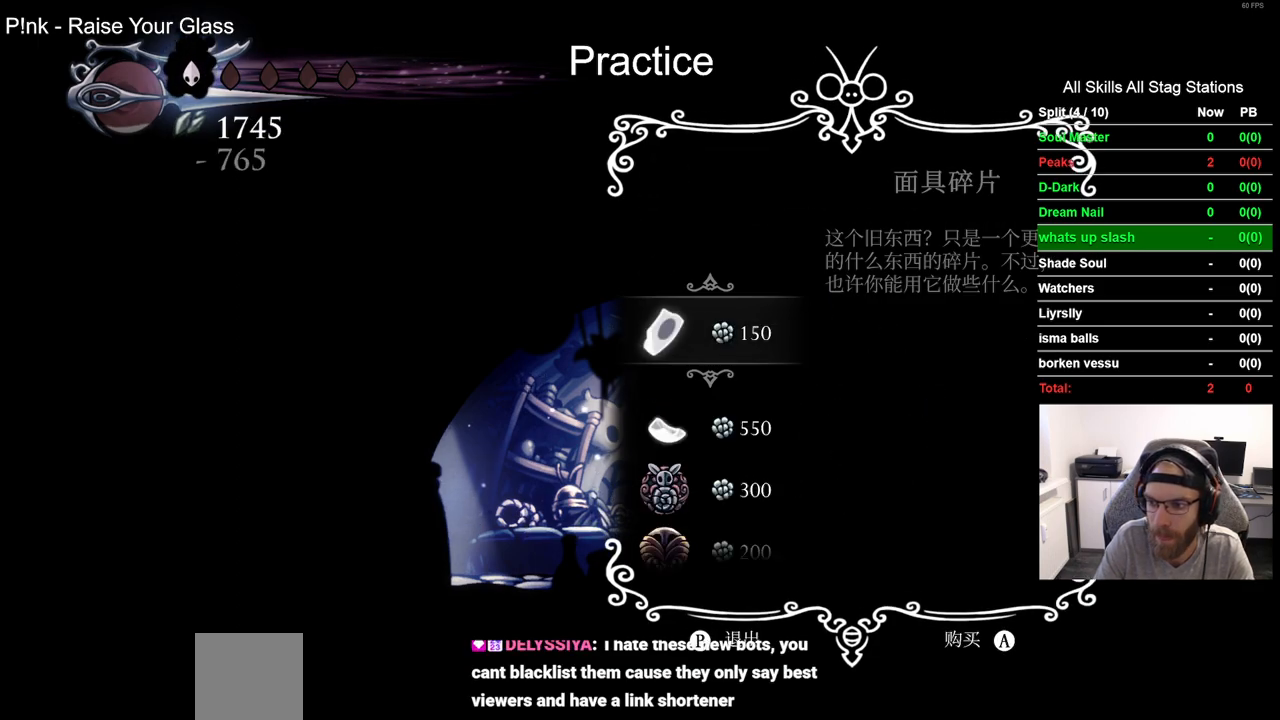
{"buttons": [], "left_stick": "center", "right_stick": "center", "events": [[417, "CIRCLE", "down"], [500, "CIRCLE", "up"]]}
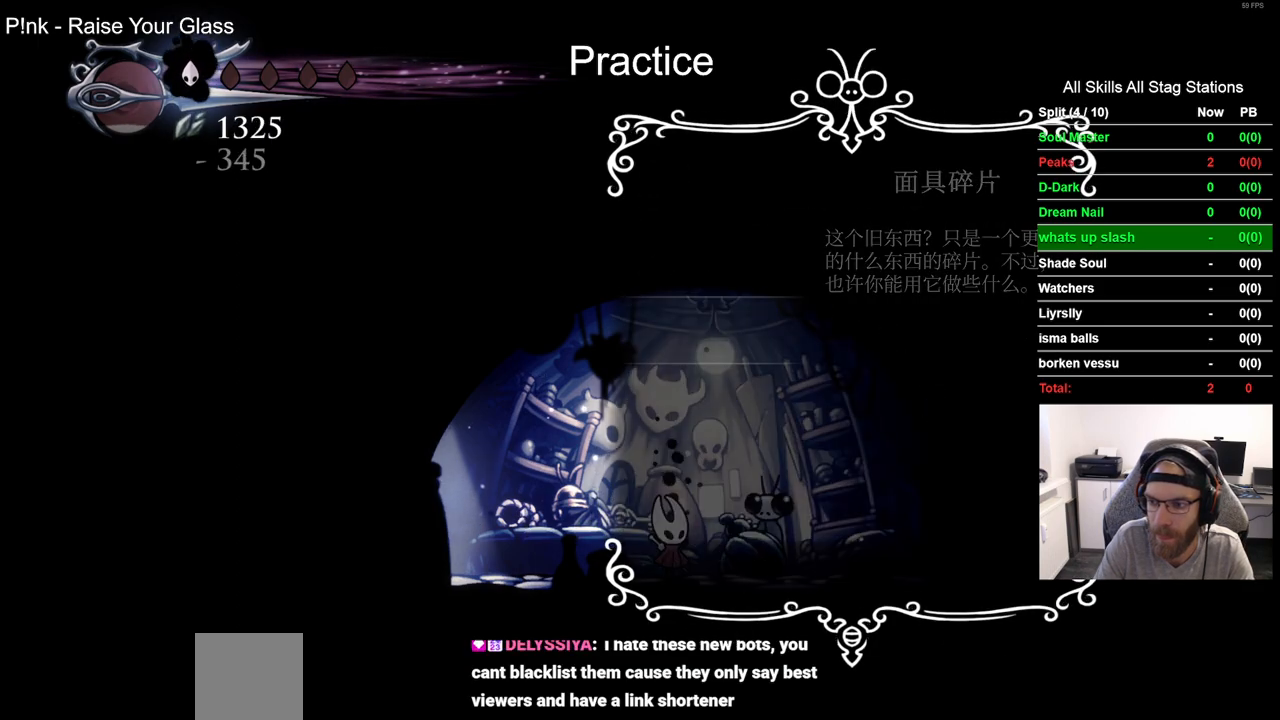
{"buttons": ["R2", "DPAD_LEFT"], "left_stick": "center", "right_stick": "center", "events": [[217, "DPAD_LEFT", "down"], [500, "R2", "down"]]}
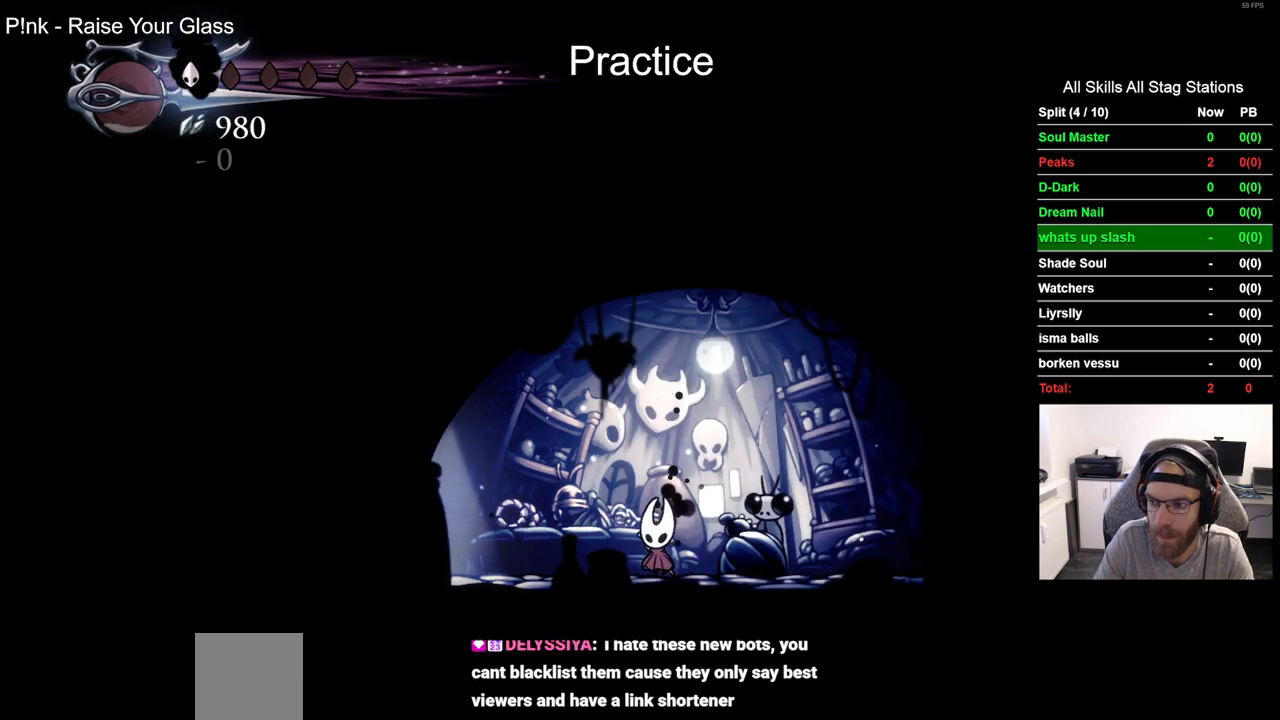
{"buttons": ["DPAD_LEFT"], "left_stick": "center", "right_stick": "center", "events": [[233, "R2", "up"]]}
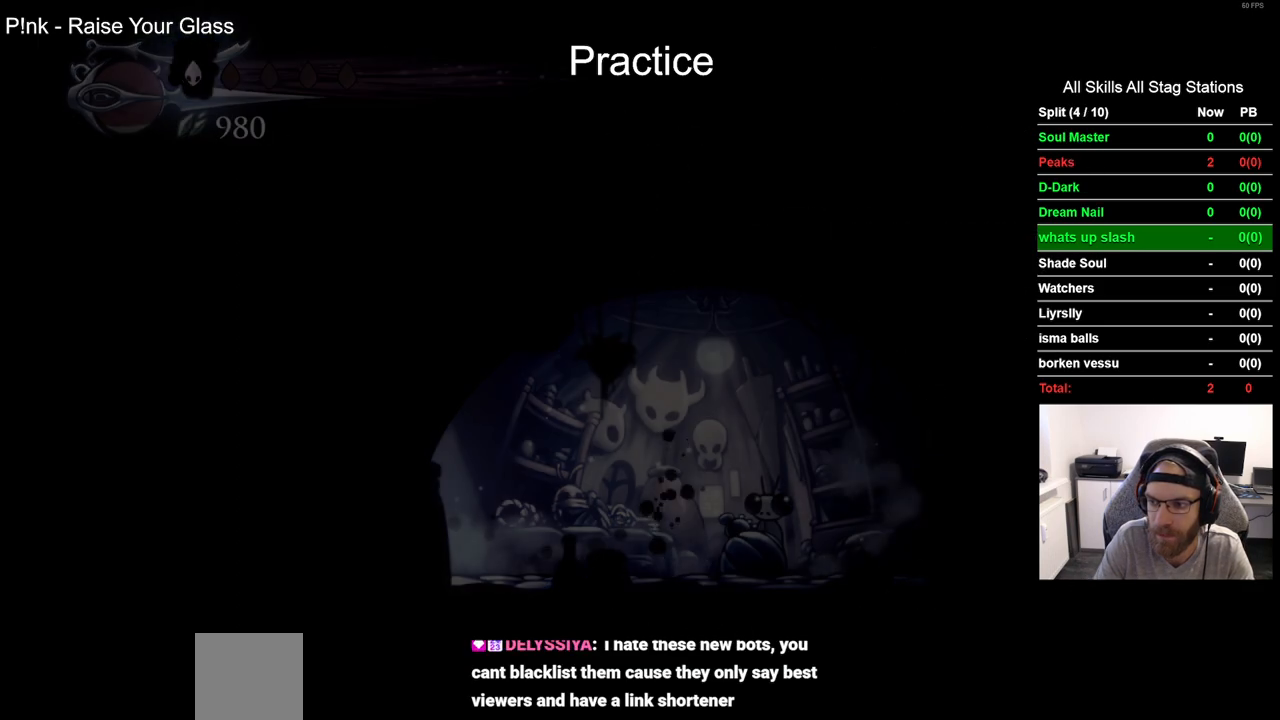
{"buttons": ["DPAD_LEFT"], "left_stick": "center", "right_stick": "center", "events": []}
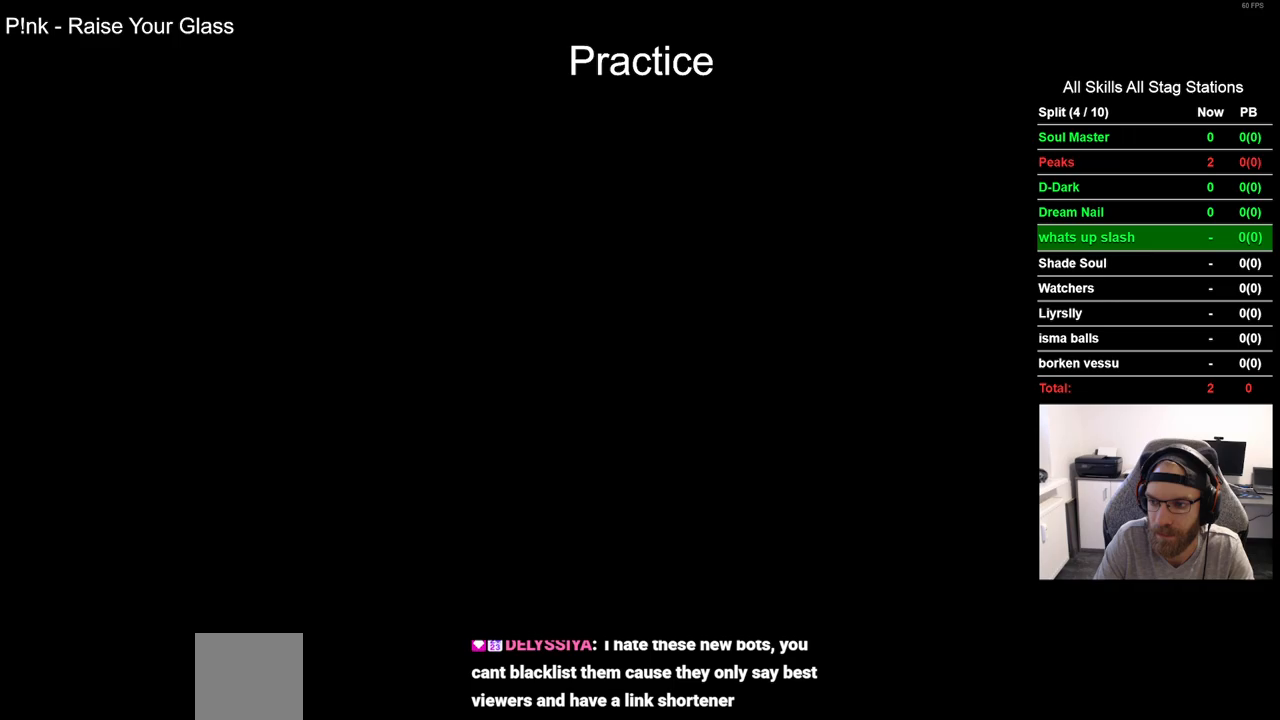
{"buttons": ["DPAD_LEFT"], "left_stick": "center", "right_stick": "center", "events": []}